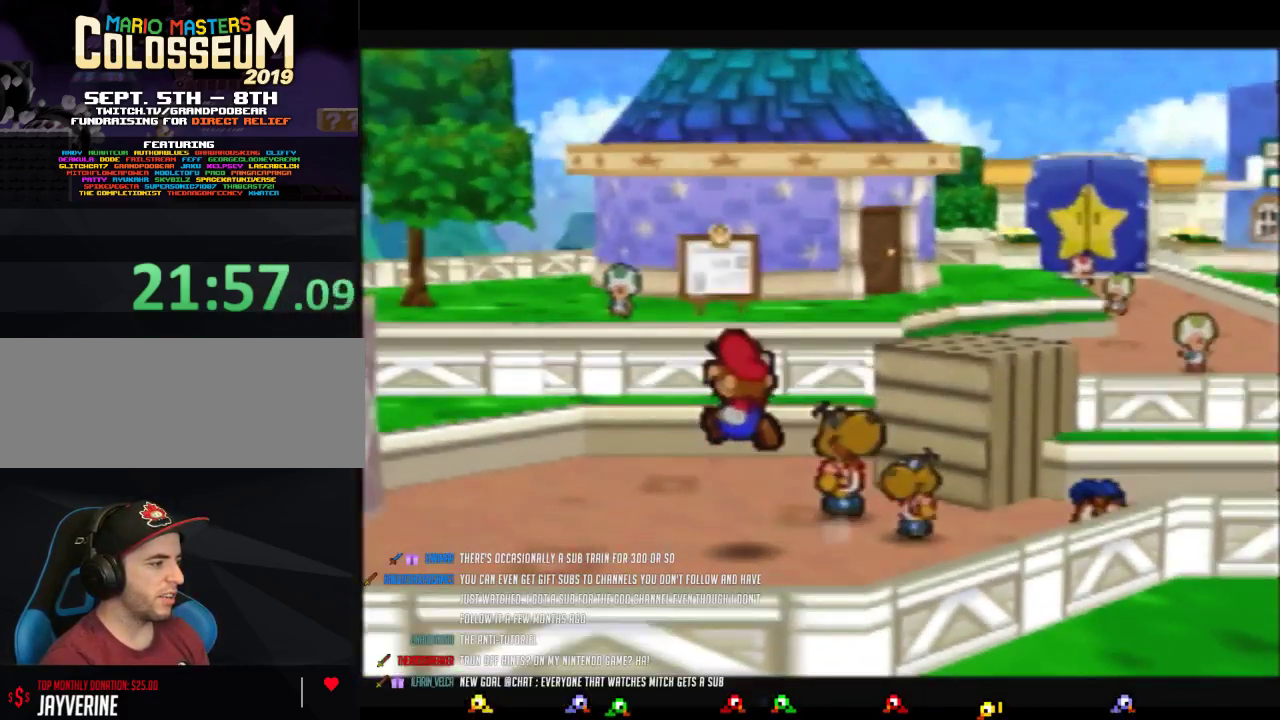
Gameplay with a controller (Nintendo layout); each line is a JSON object with the inputs held at the frame after it. "events" lists button and stick changes between this image and that frame as [ms after this image, input, new state], when the widget could be followed in between. Not read: L3 R3.
{"buttons": [], "left_stick": "up-left", "events": []}
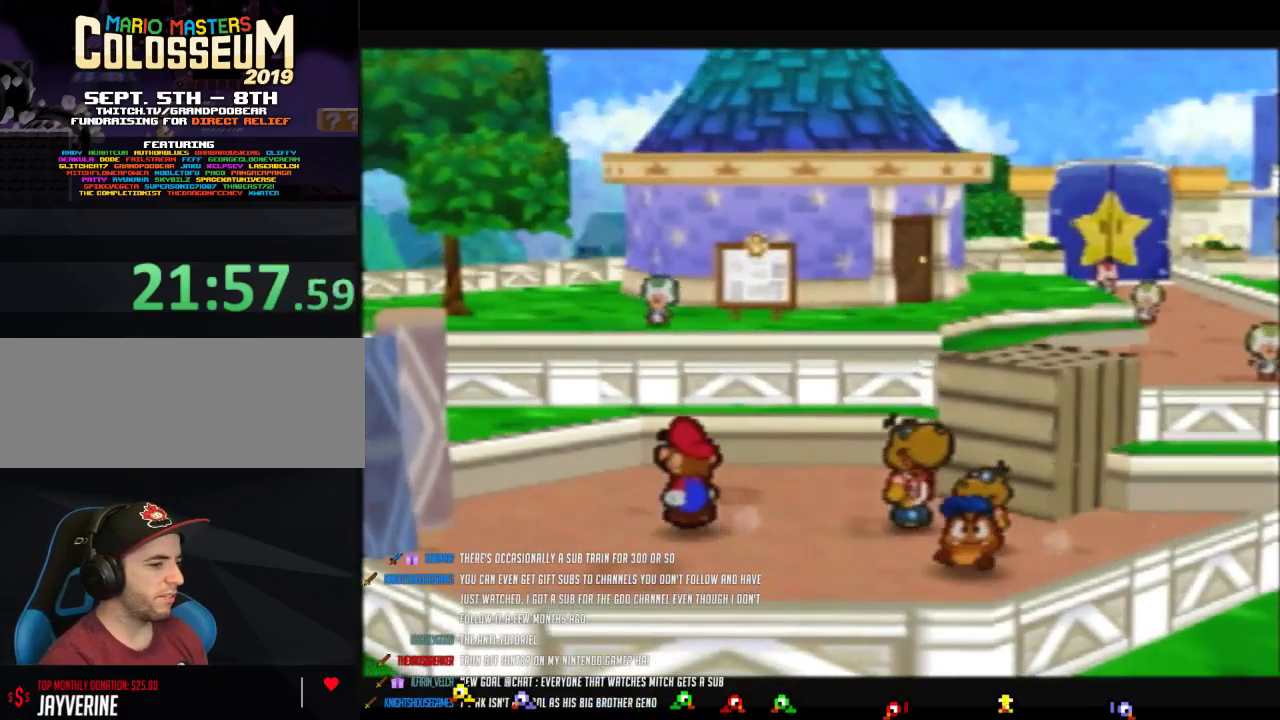
{"buttons": [], "left_stick": "up-left", "events": []}
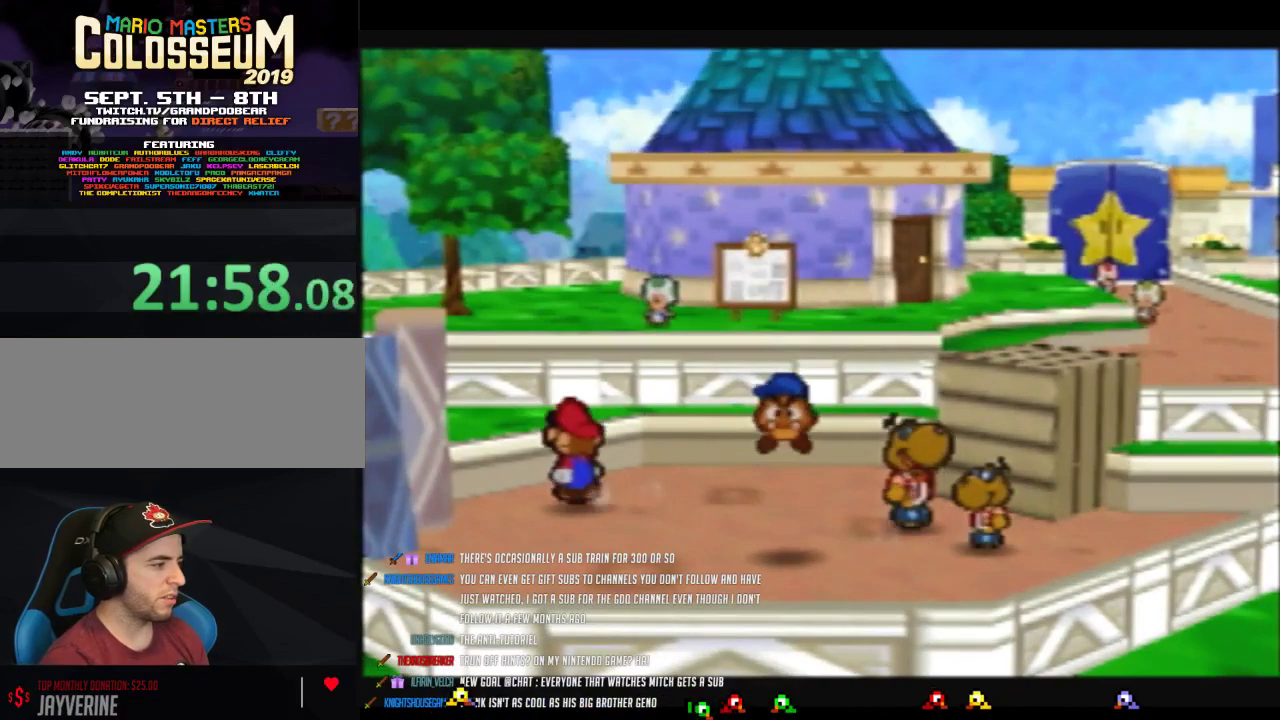
{"buttons": [], "left_stick": "left", "events": [[100, "left_stick", "left"], [217, "left_stick", "center"], [350, "left_stick", "left"]]}
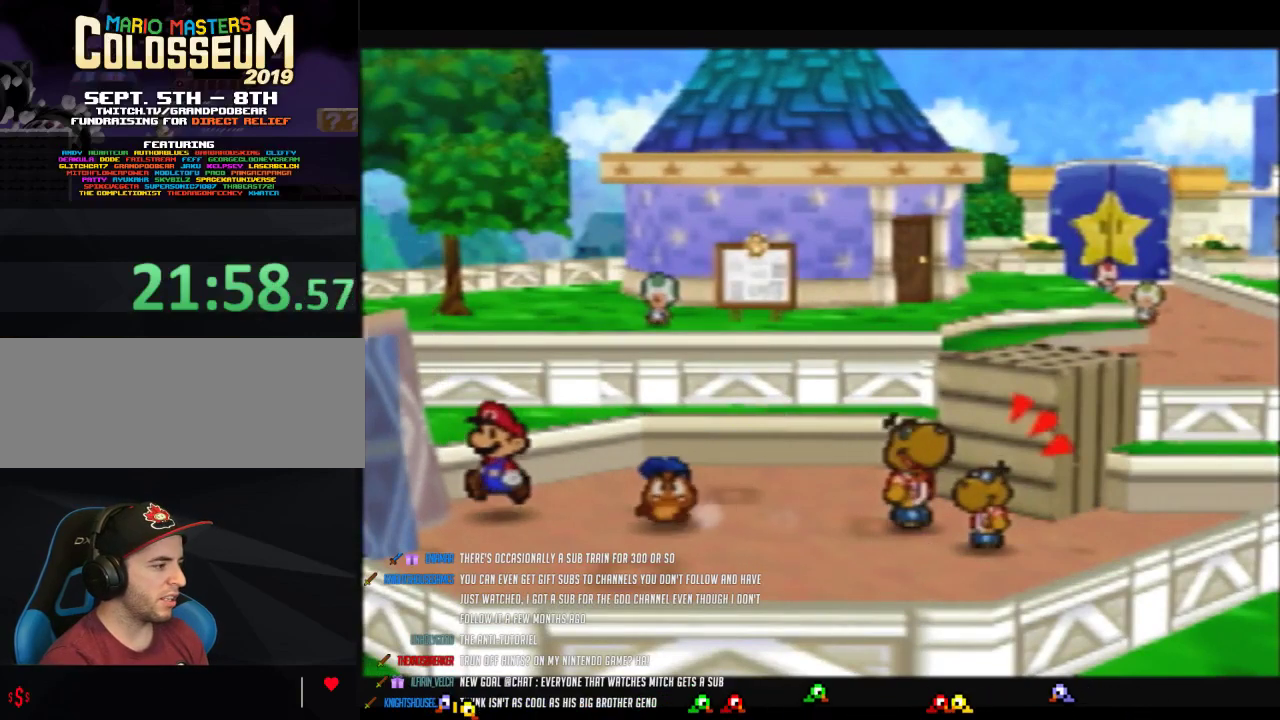
{"buttons": [], "left_stick": "left", "events": []}
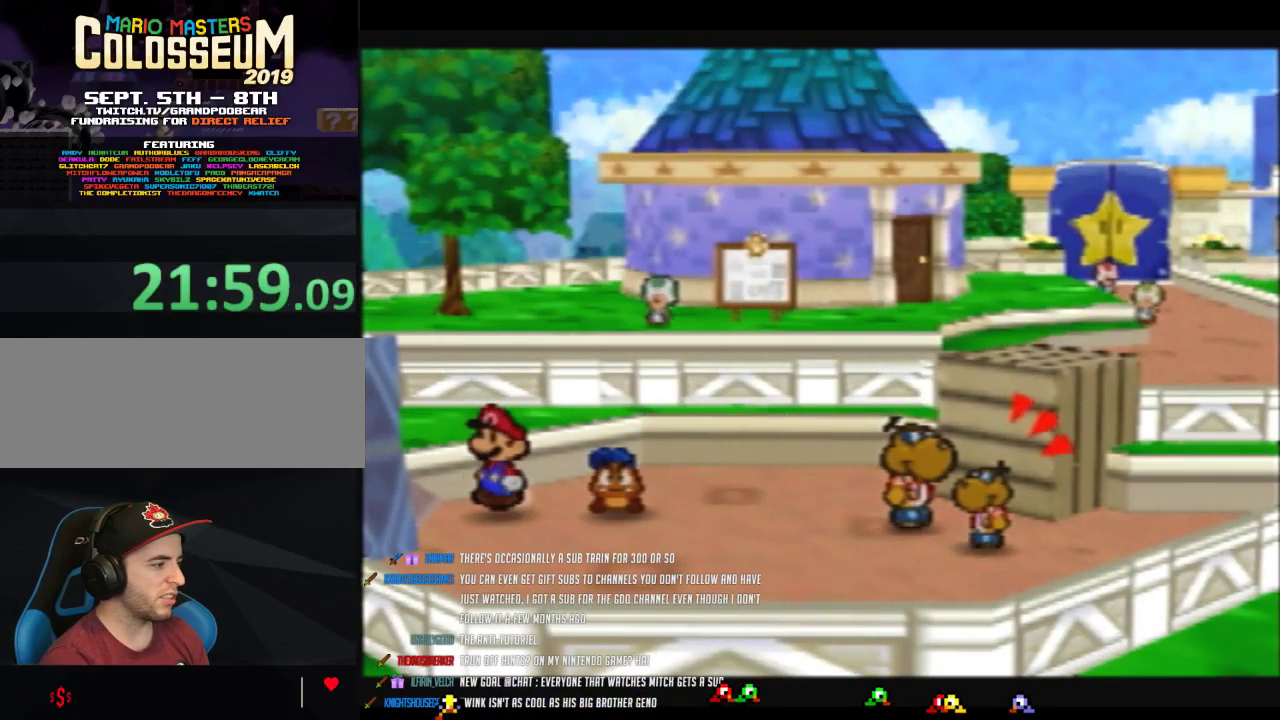
{"buttons": [], "left_stick": "left", "events": []}
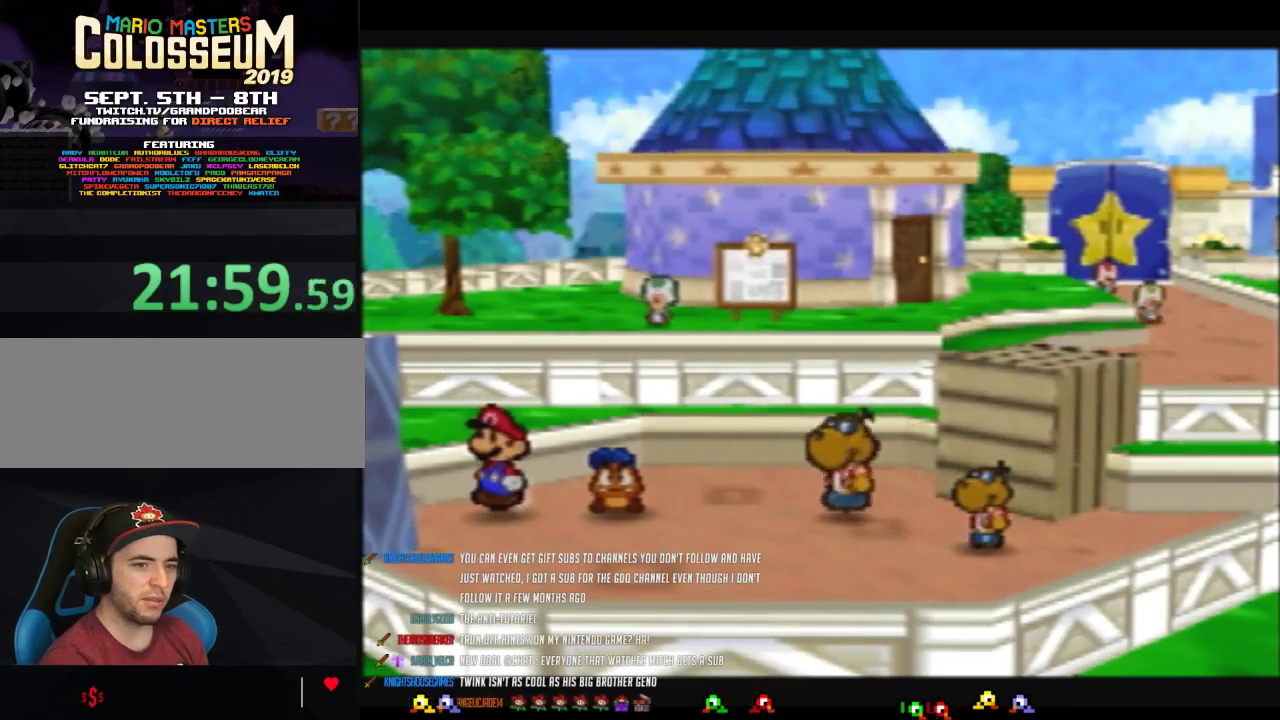
{"buttons": [], "left_stick": "left", "events": []}
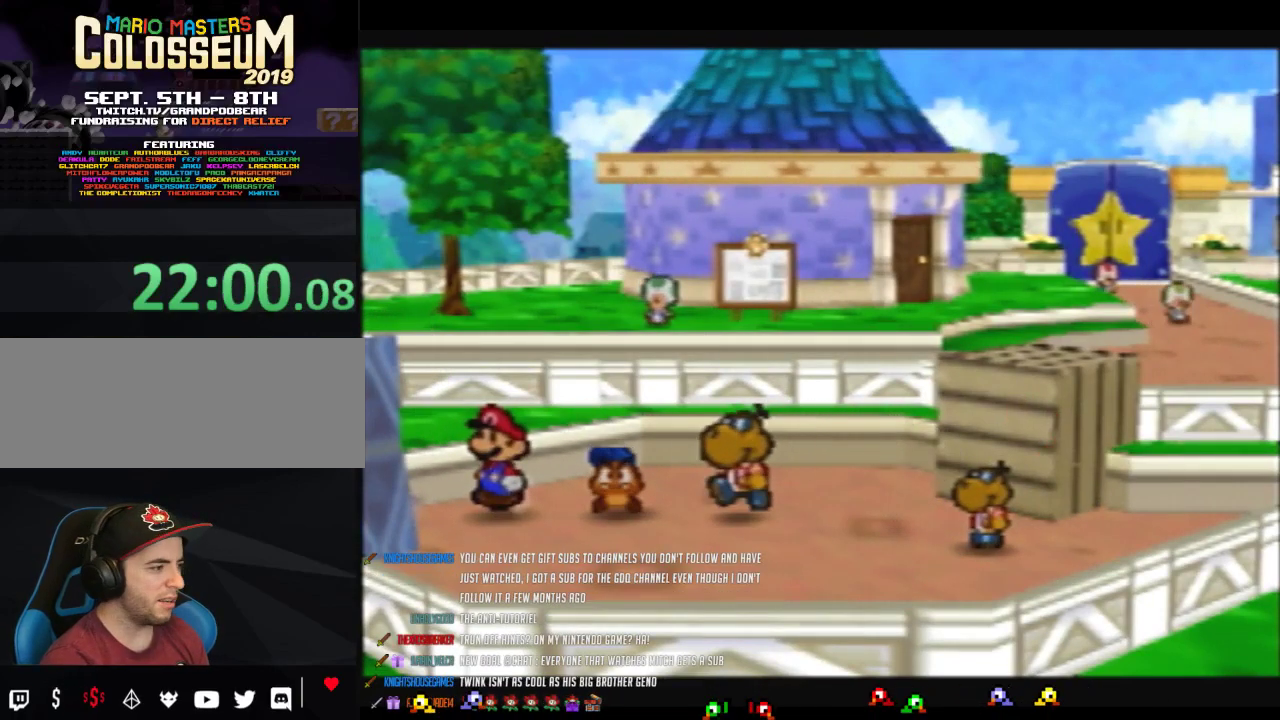
{"buttons": [], "left_stick": "left", "events": []}
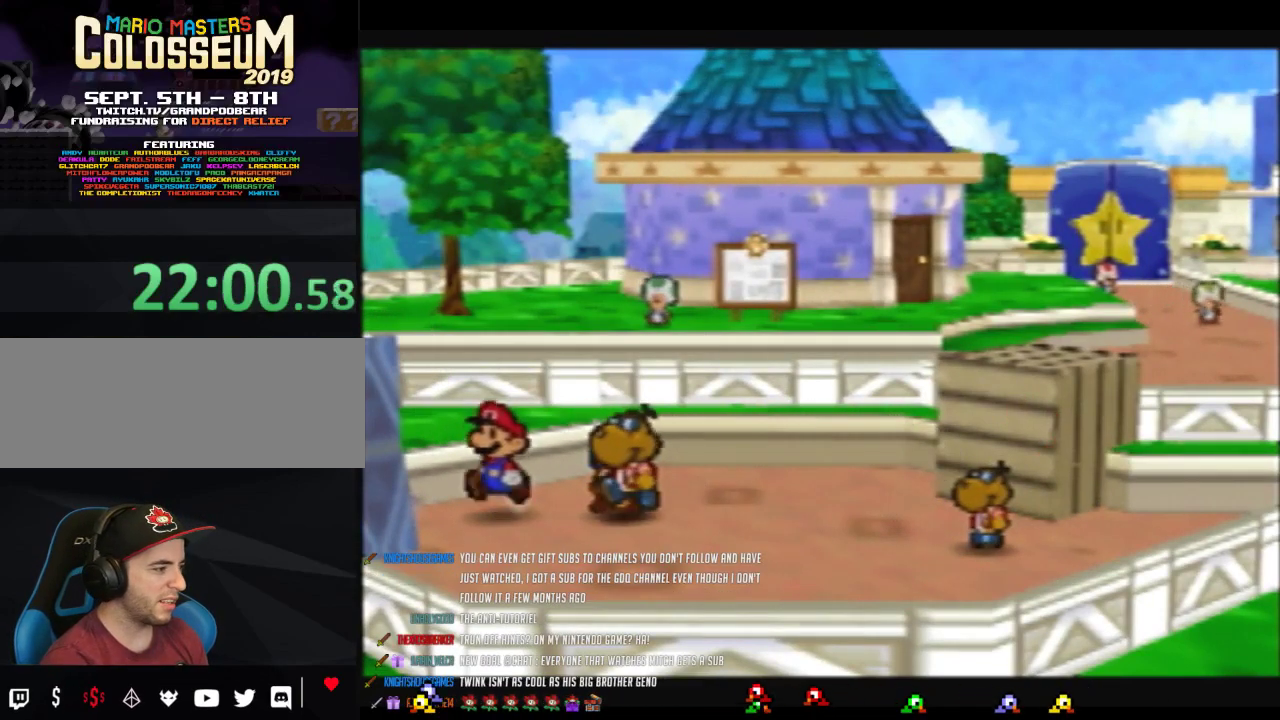
{"buttons": ["A"], "left_stick": "left", "events": [[217, "A", "down"]]}
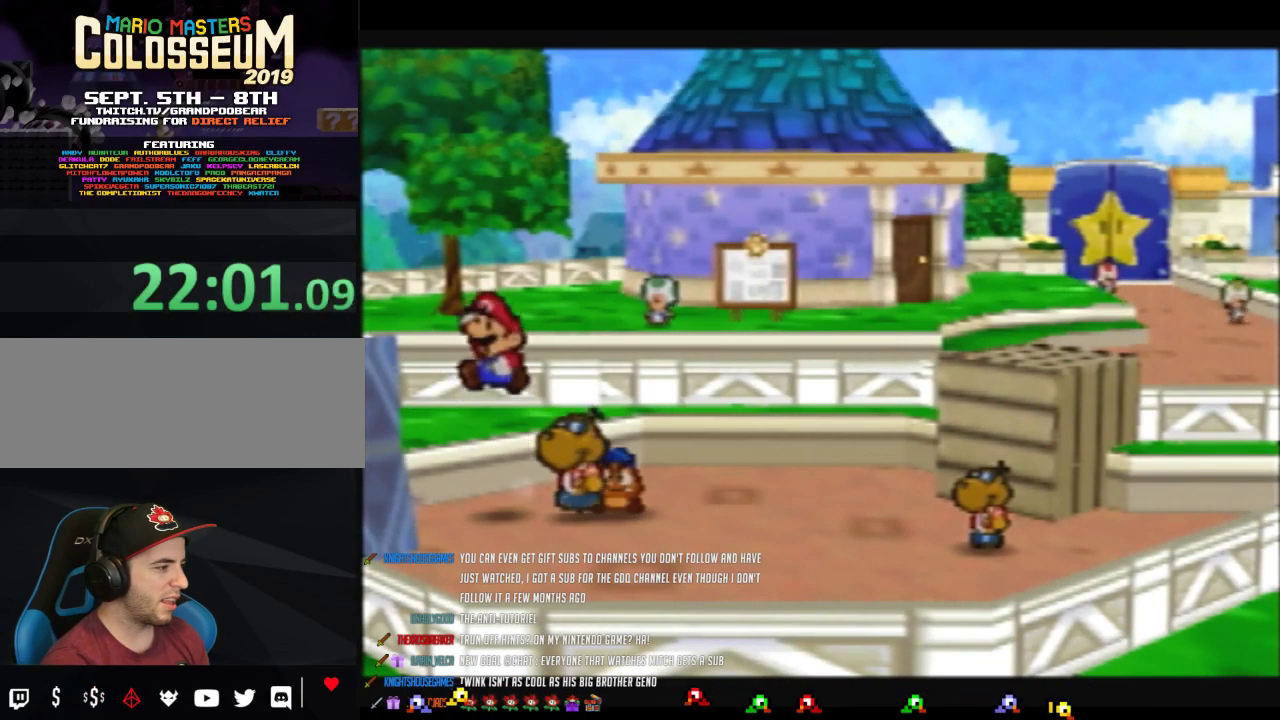
{"buttons": ["A"], "left_stick": "left", "events": [[33, "A", "up"], [283, "A", "down"]]}
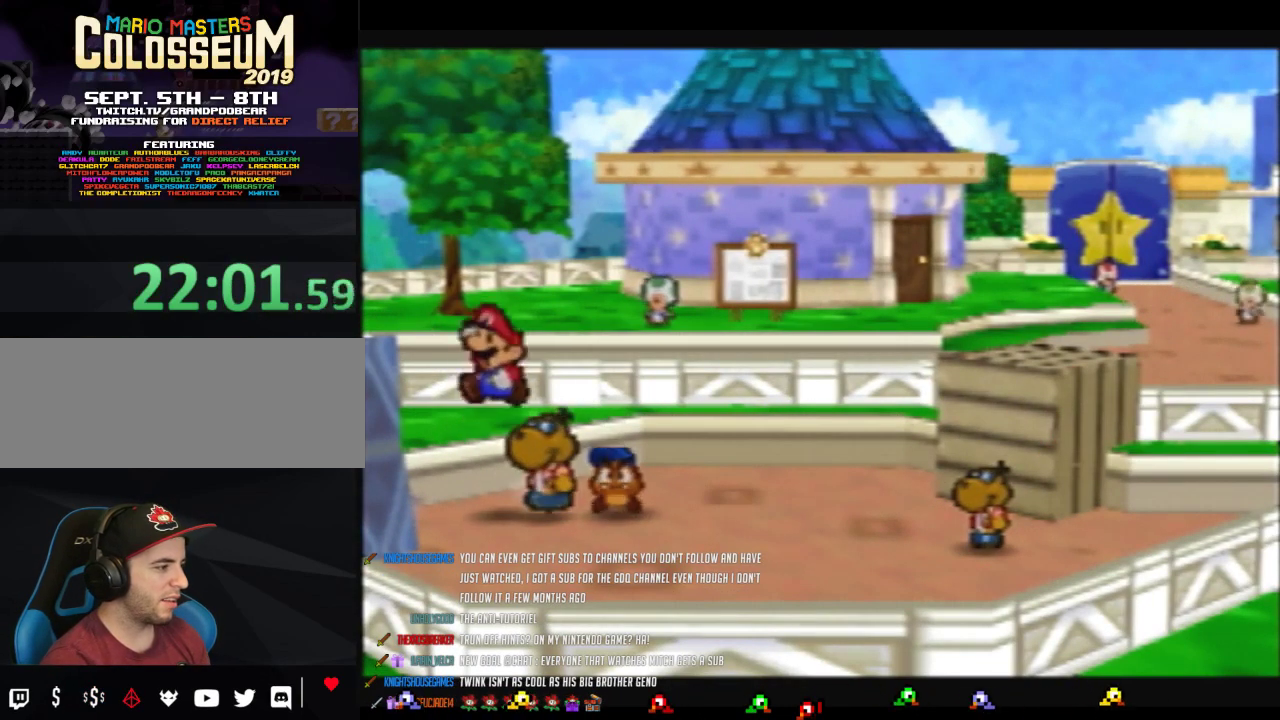
{"buttons": ["B"], "left_stick": "left", "events": [[100, "A", "up"], [317, "B", "down"]]}
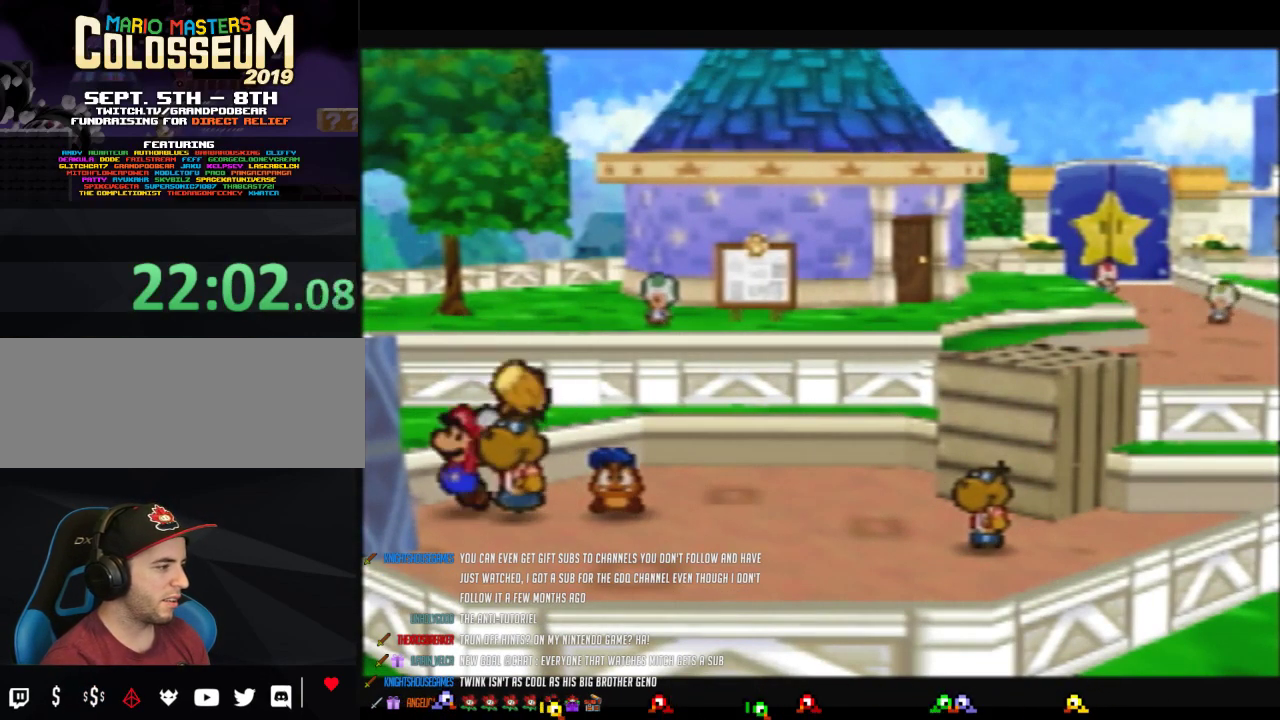
{"buttons": [], "left_stick": "left", "events": [[100, "B", "up"], [417, "A", "down"], [467, "A", "up"]]}
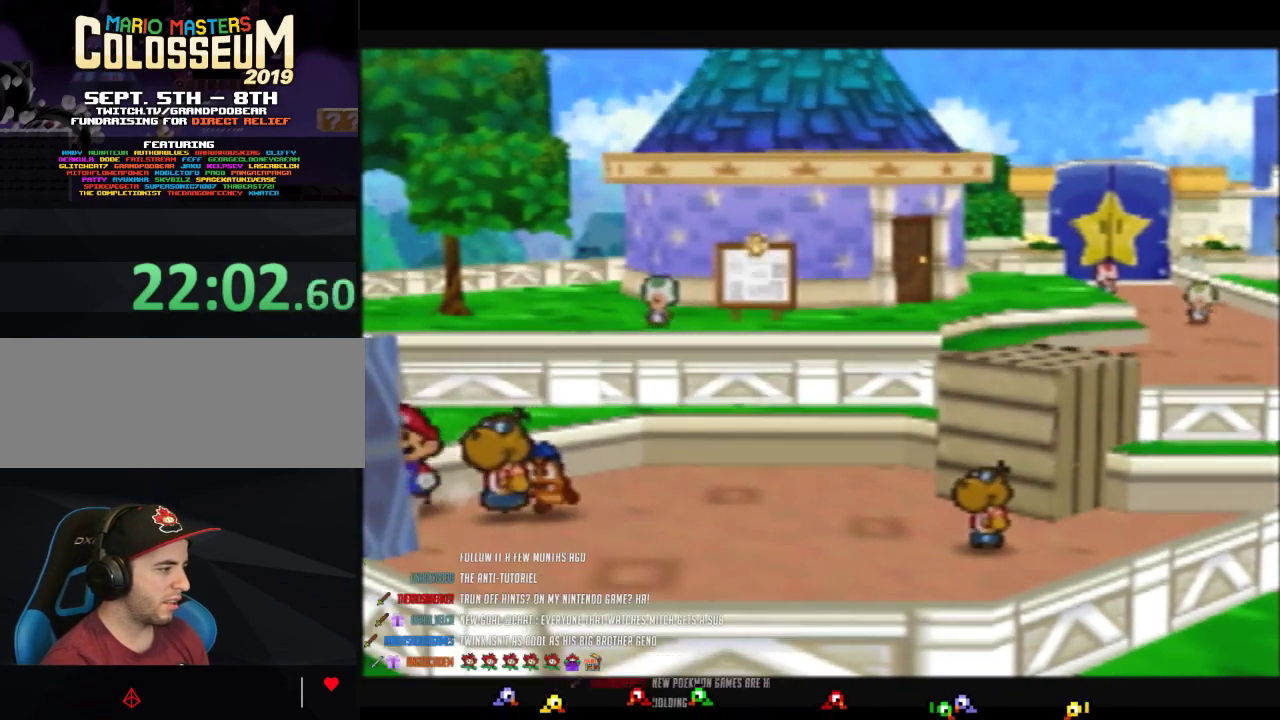
{"buttons": ["Z"], "left_stick": "down", "events": [[167, "left_stick", "down-left"], [233, "left_stick", "down"], [350, "Z", "down"]]}
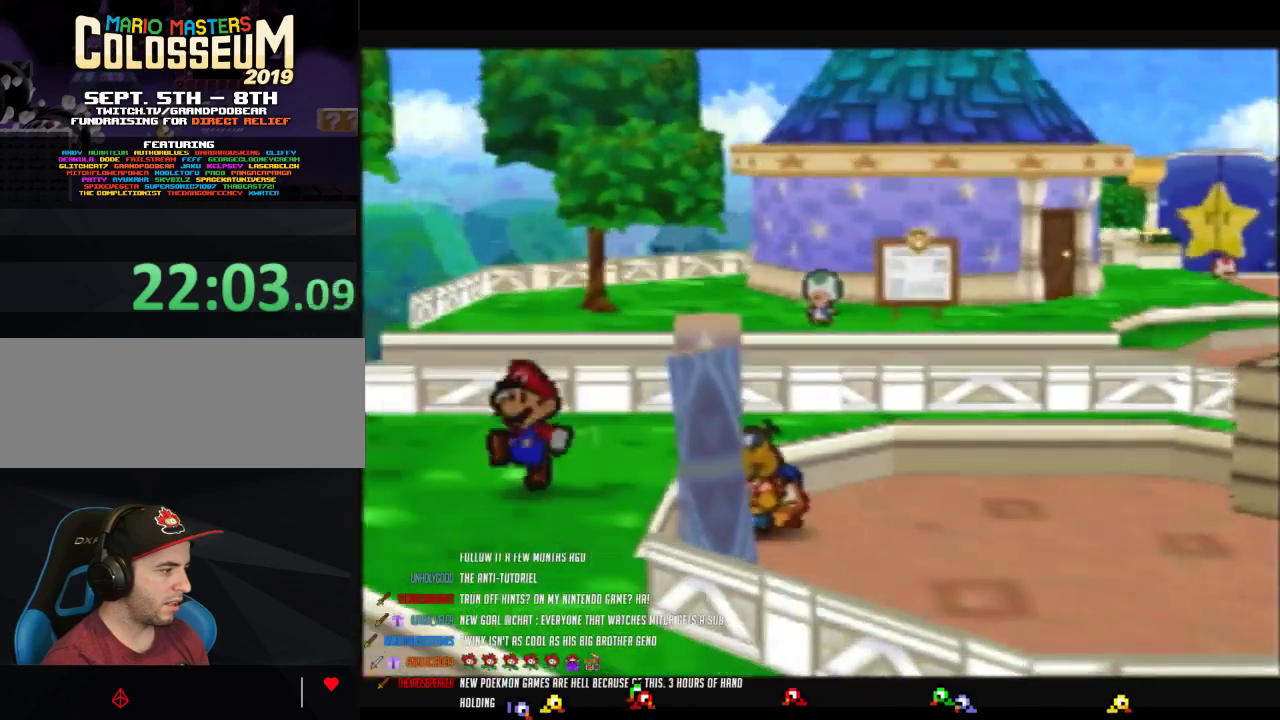
{"buttons": [], "left_stick": "down-right", "events": [[200, "Z", "up"], [217, "left_stick", "down-right"]]}
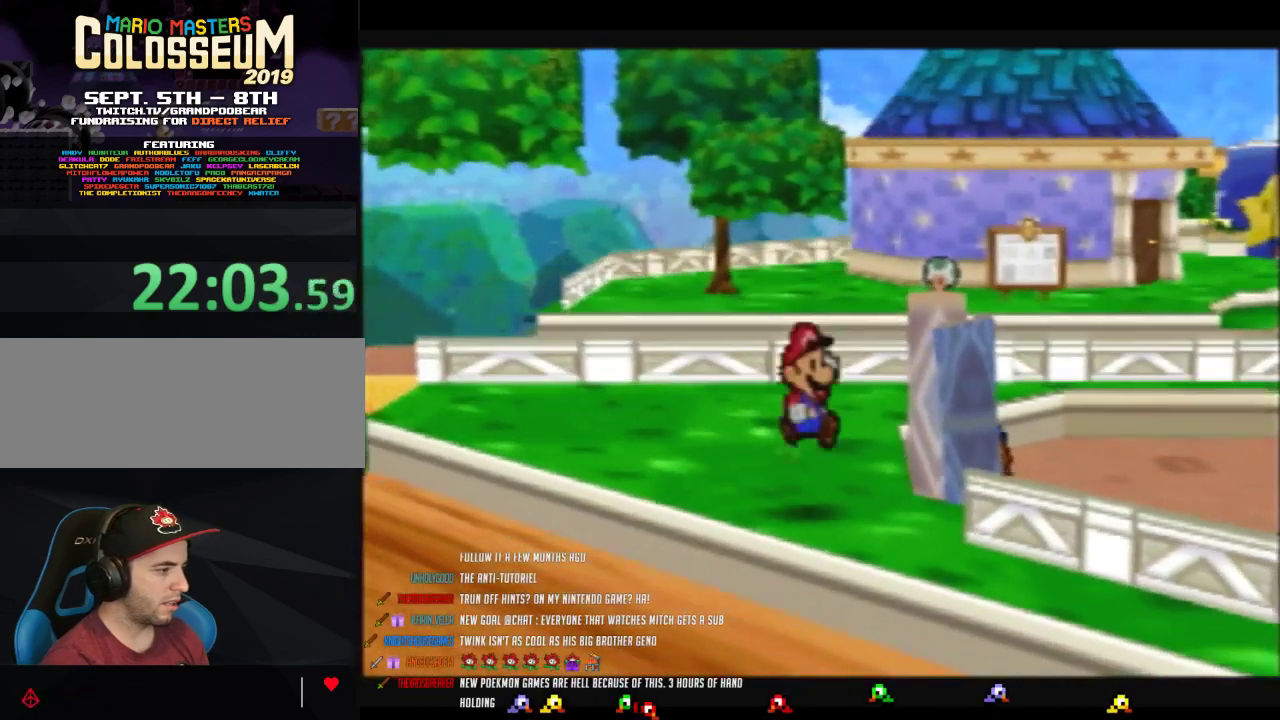
{"buttons": ["Z"], "left_stick": "down-right", "events": [[67, "Z", "down"]]}
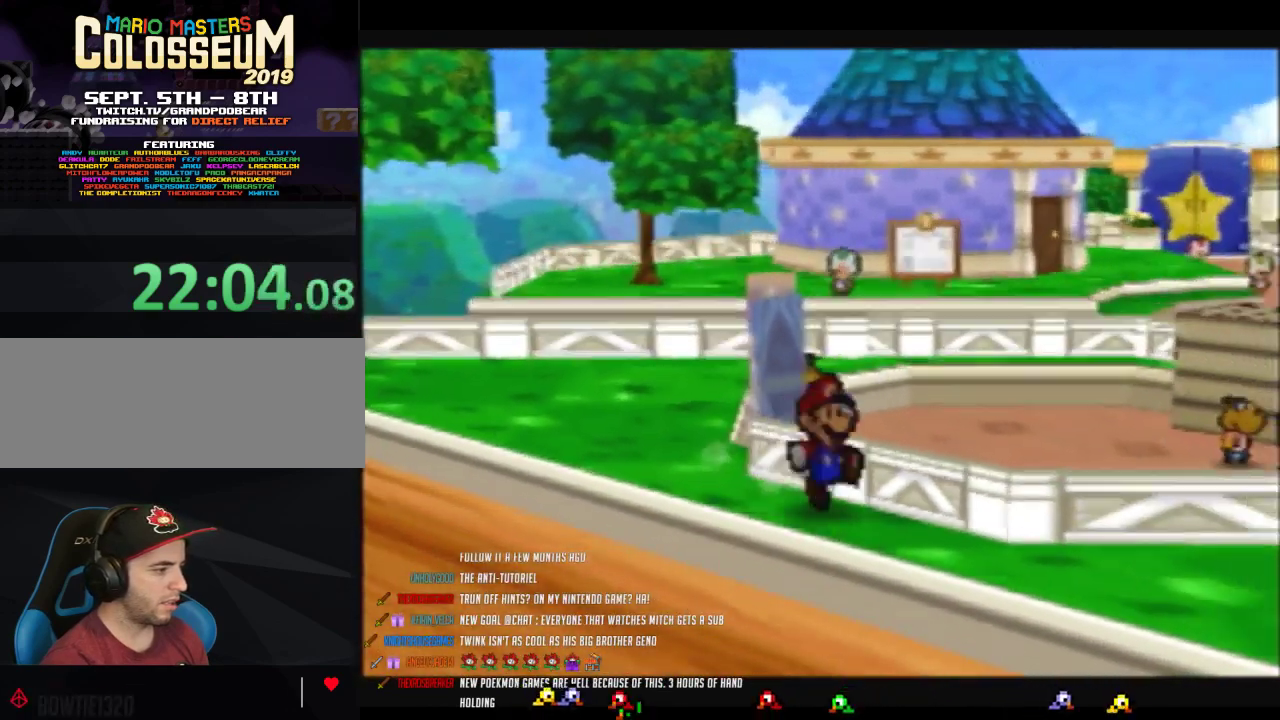
{"buttons": [], "left_stick": "down-right", "events": [[133, "Z", "up"], [167, "A", "down"], [217, "A", "up"]]}
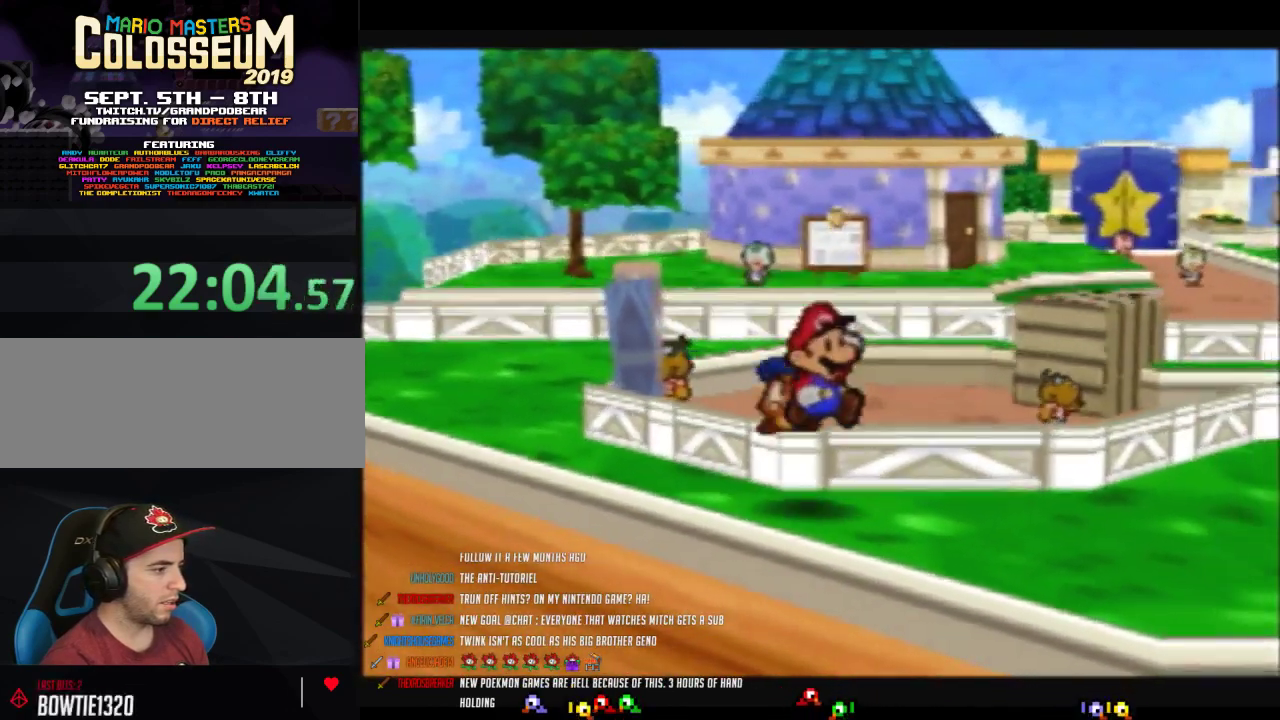
{"buttons": ["Z"], "left_stick": "down-right", "events": [[133, "Z", "down"]]}
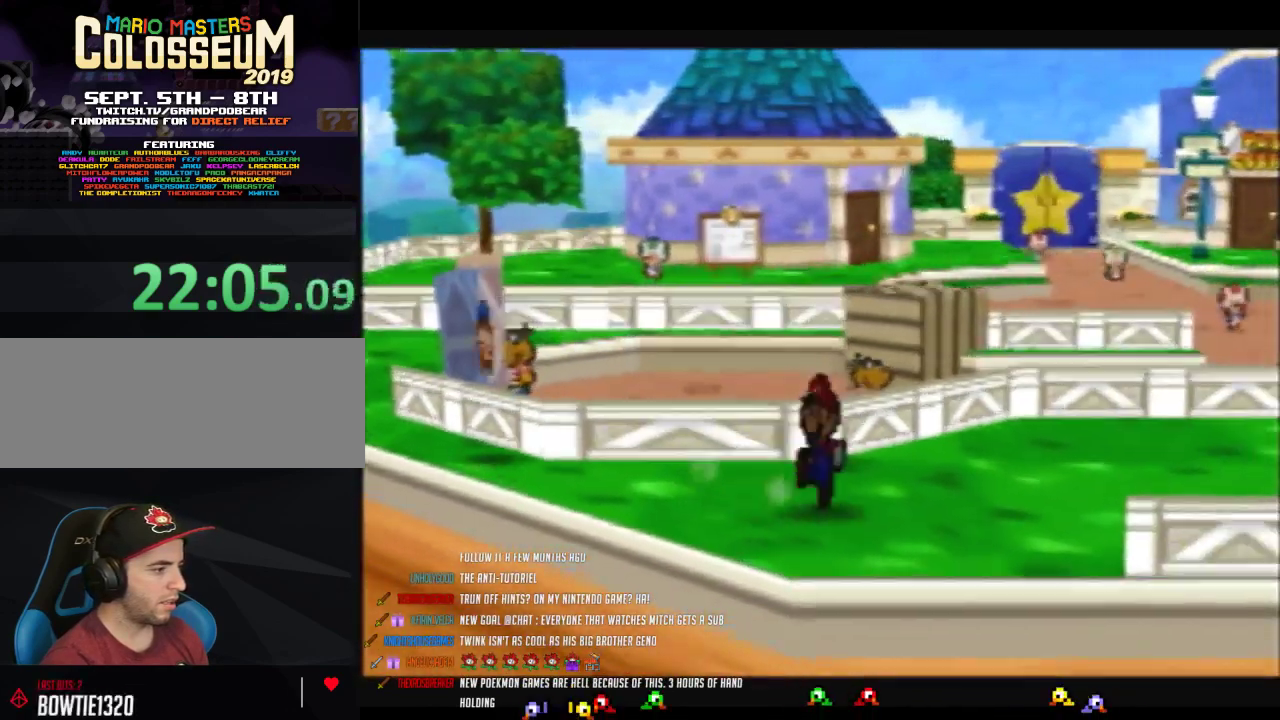
{"buttons": [], "left_stick": "down-right", "events": [[33, "A", "down"], [33, "Z", "up"], [100, "A", "up"]]}
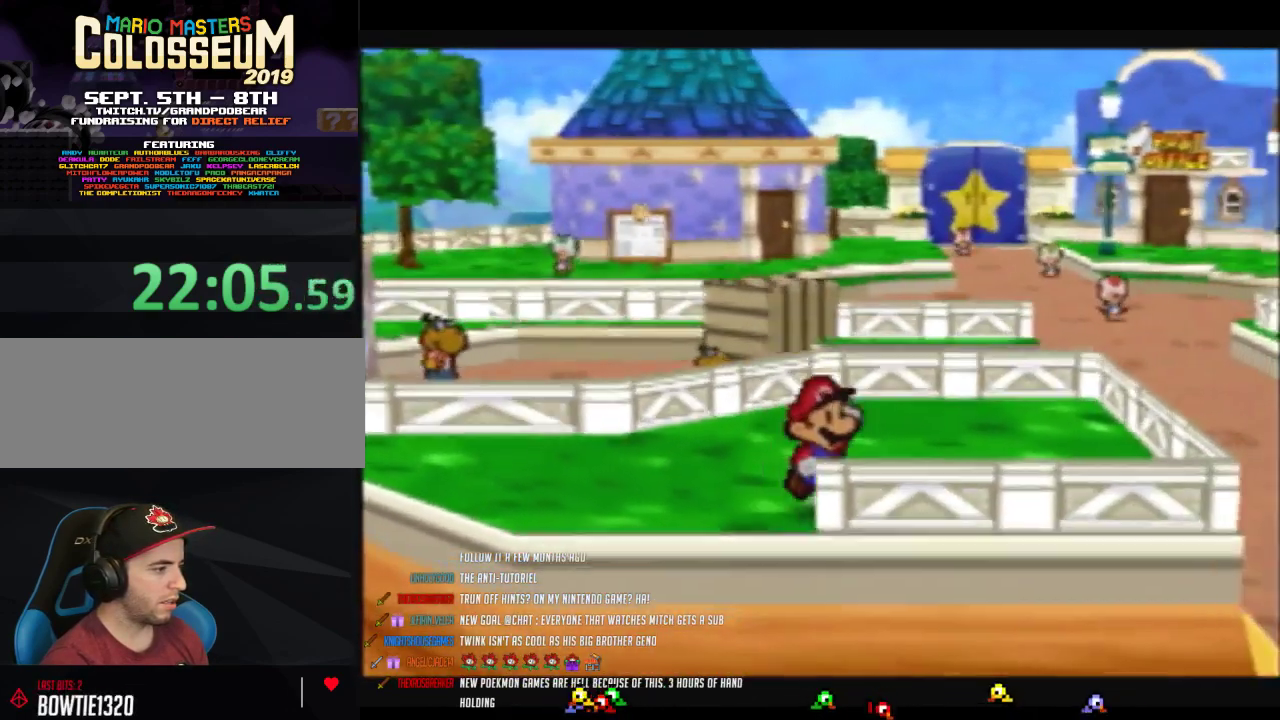
{"buttons": [], "left_stick": "center", "events": [[50, "left_stick", "center"]]}
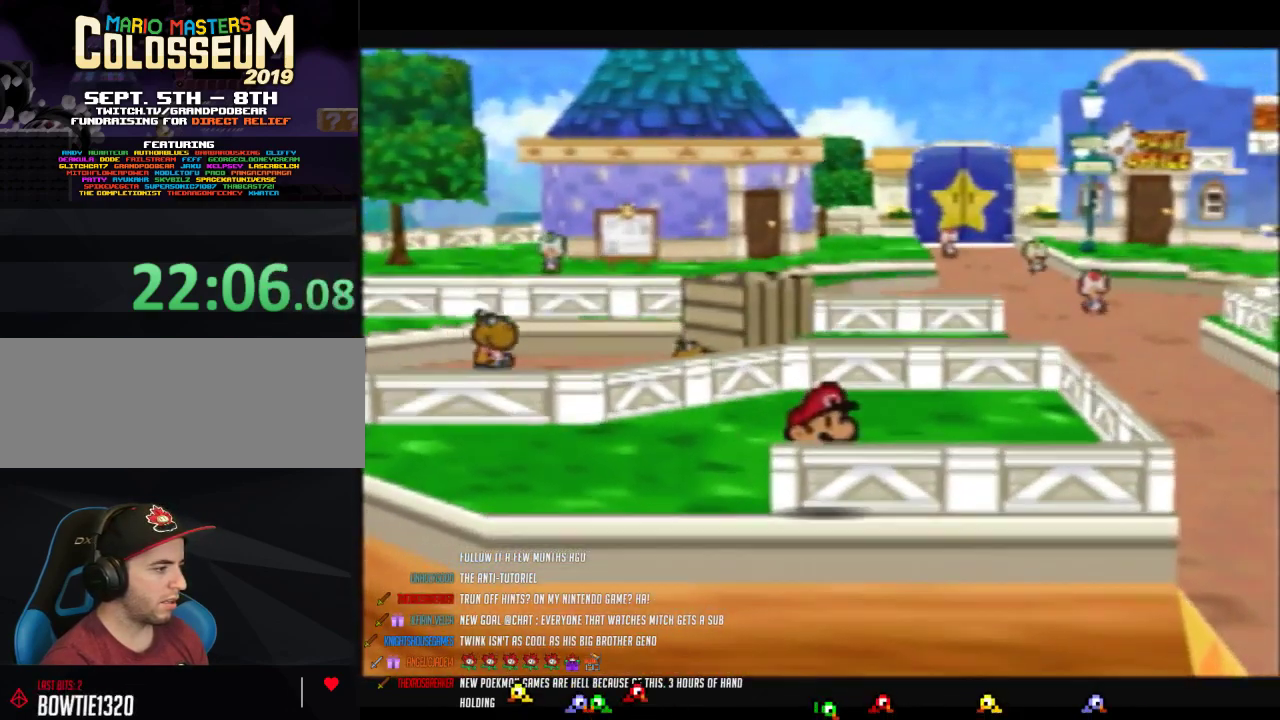
{"buttons": [], "left_stick": "center", "events": []}
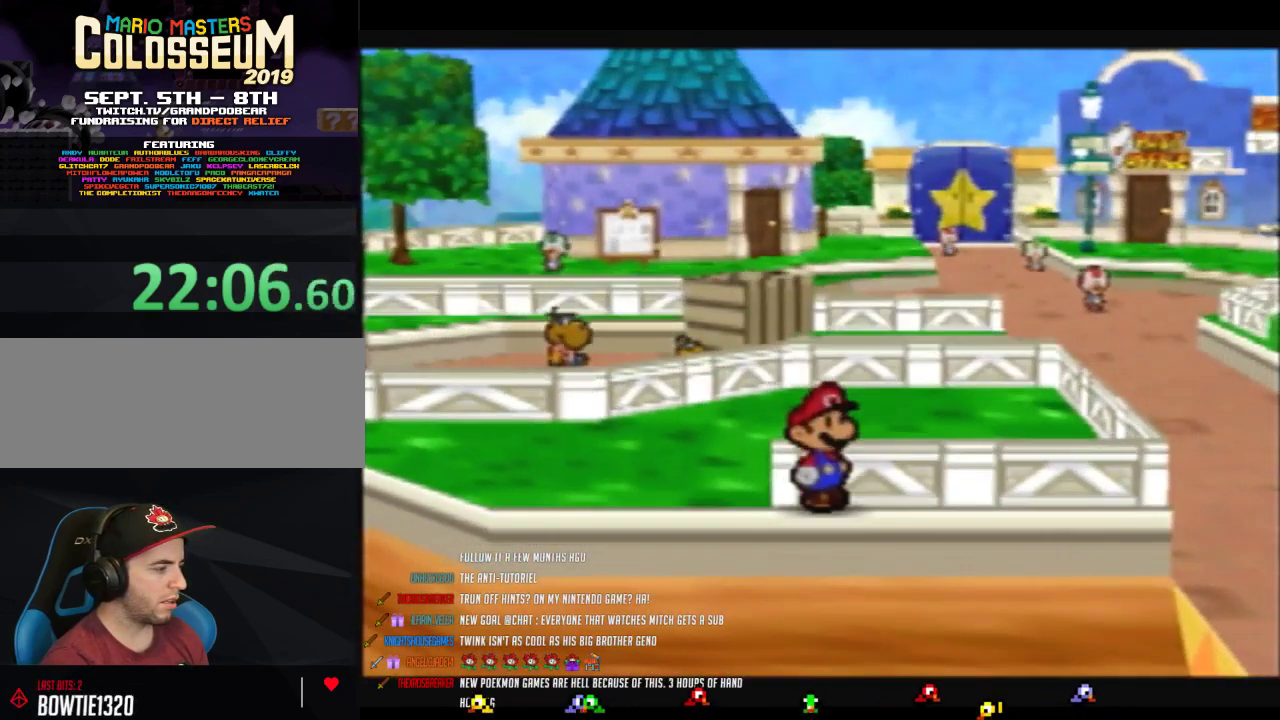
{"buttons": [], "left_stick": "center", "events": []}
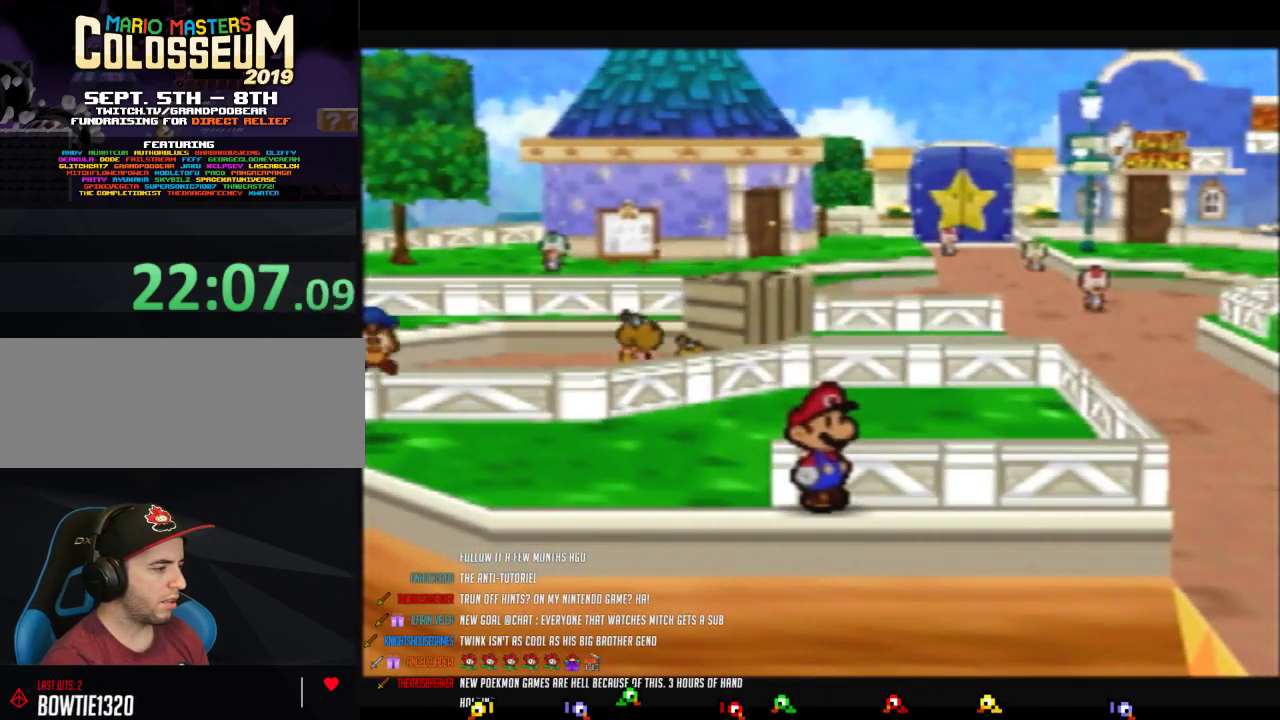
{"buttons": [], "left_stick": "center", "events": []}
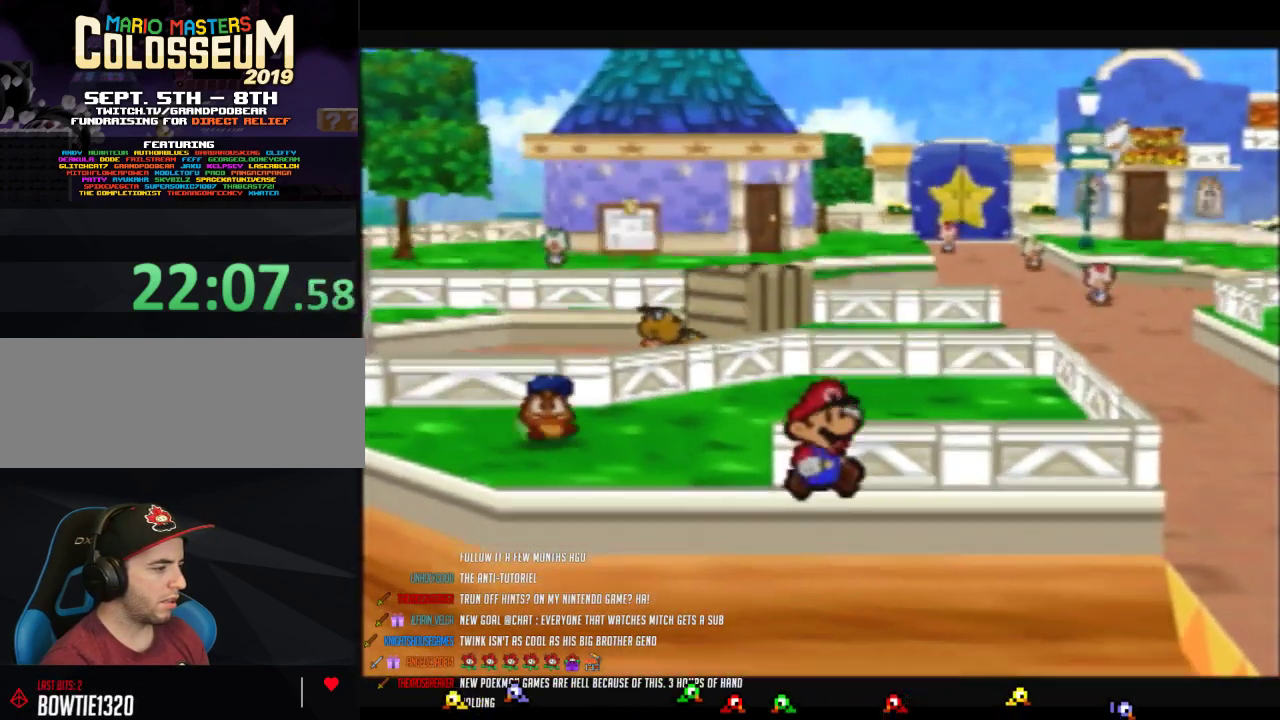
{"buttons": [], "left_stick": "center", "events": []}
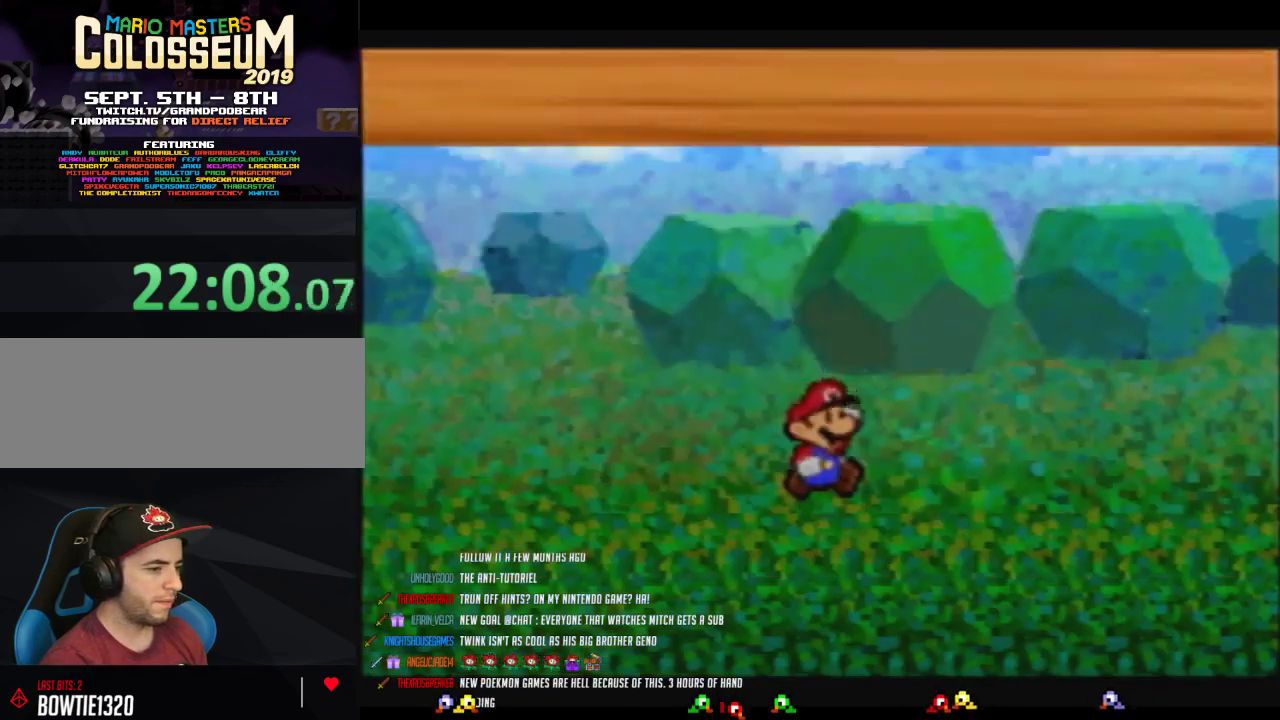
{"buttons": [], "left_stick": "center", "events": []}
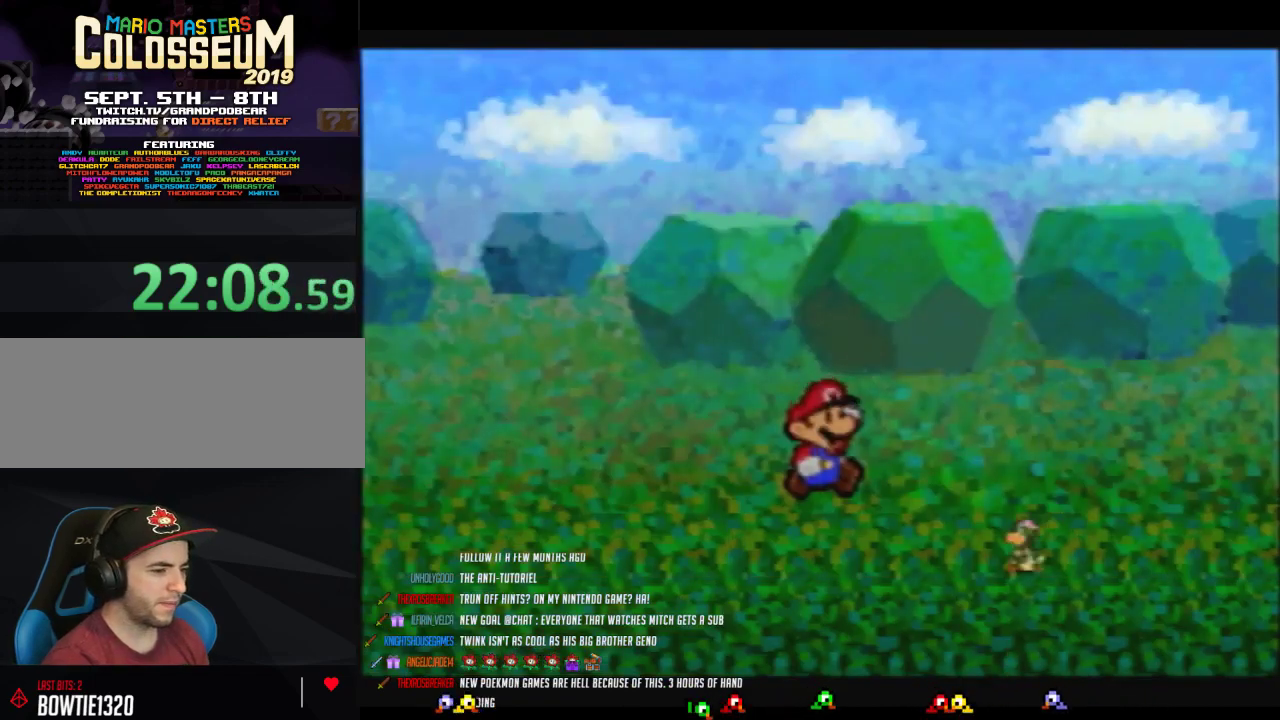
{"buttons": [], "left_stick": "center", "events": []}
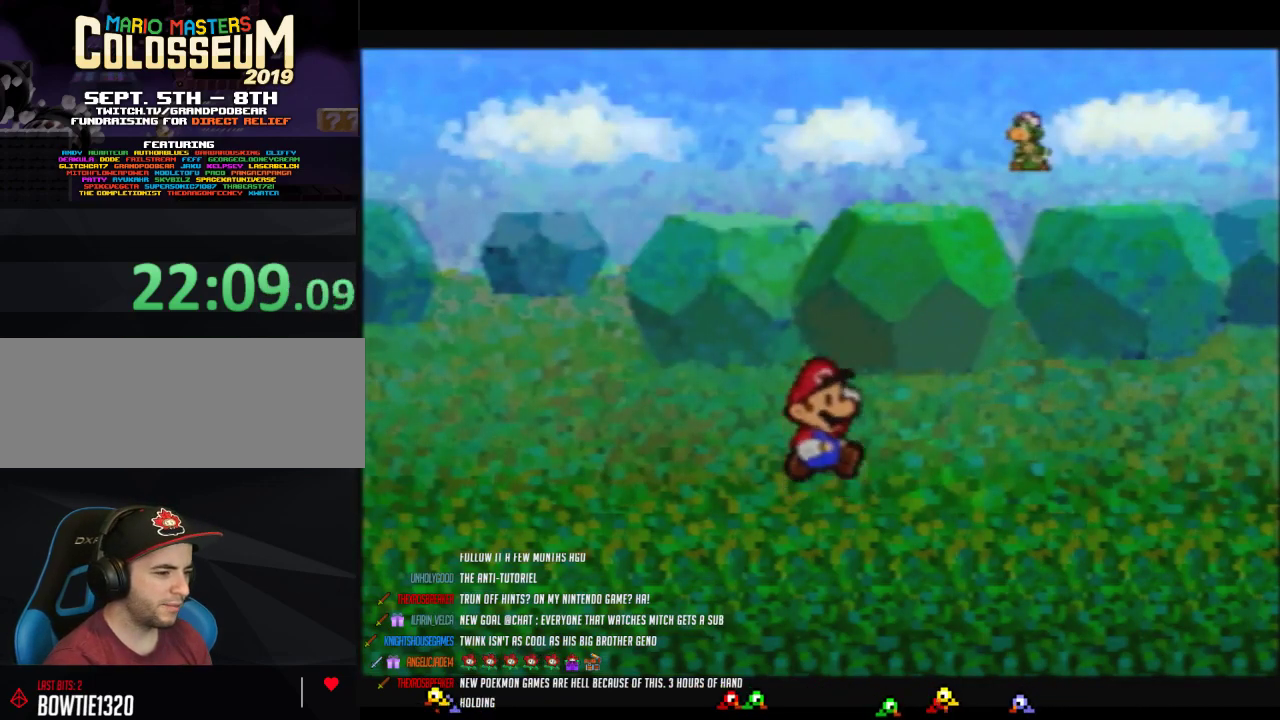
{"buttons": [], "left_stick": "center", "events": []}
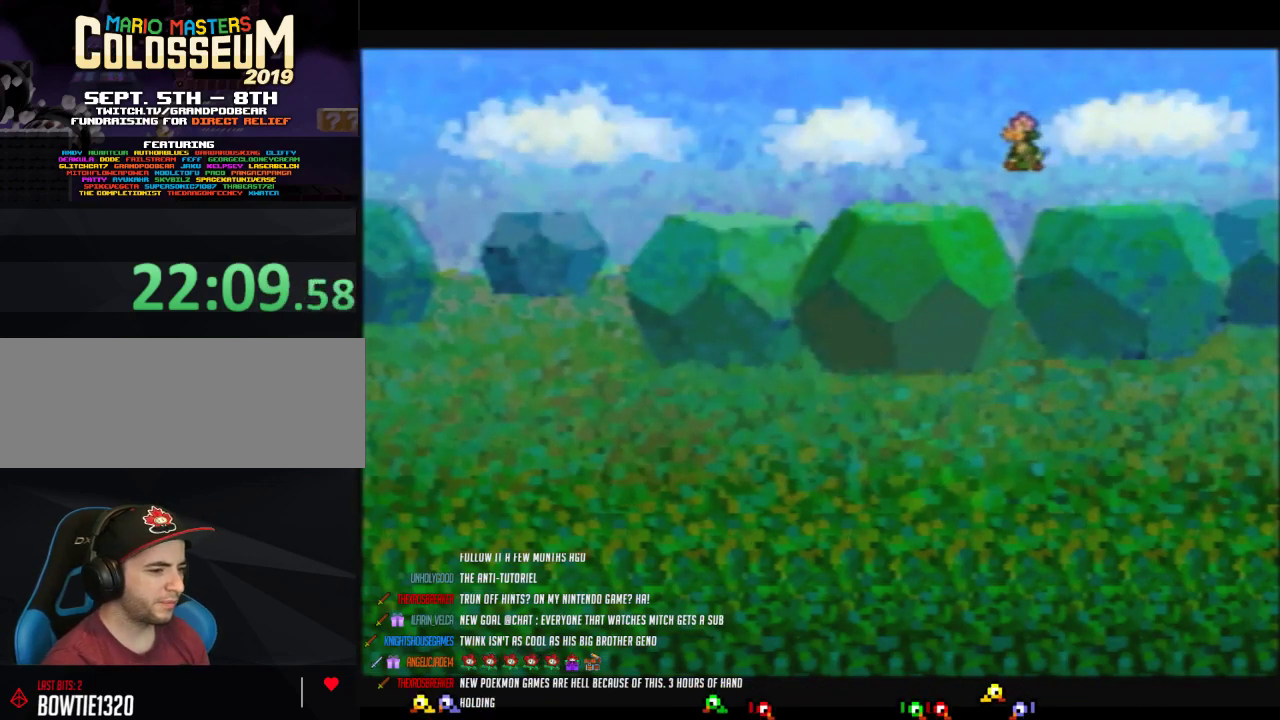
{"buttons": [], "left_stick": "center", "events": []}
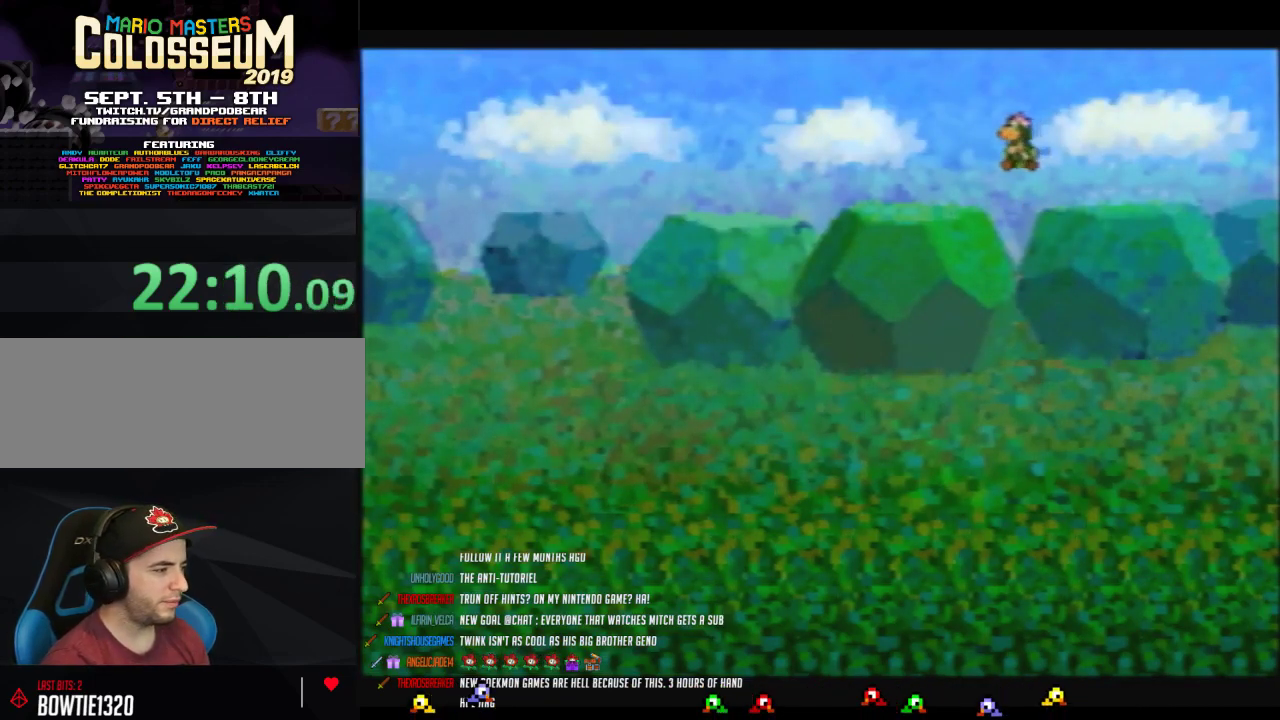
{"buttons": [], "left_stick": "center", "events": []}
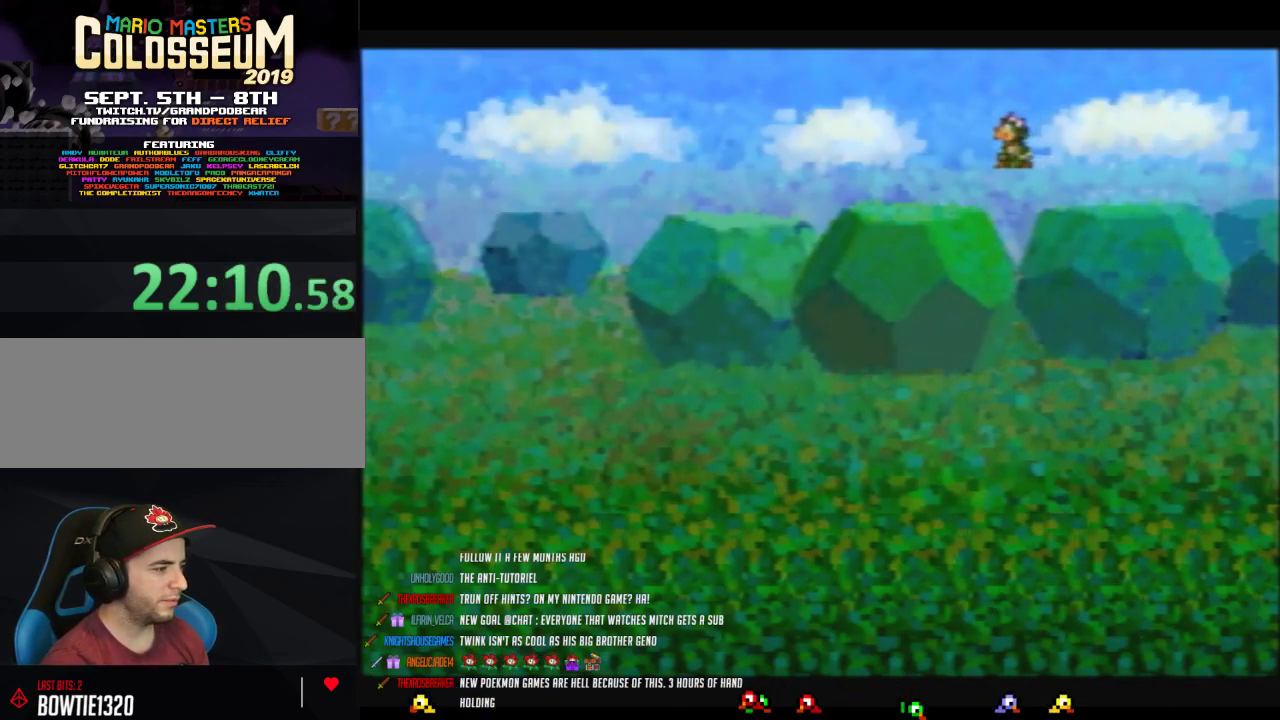
{"buttons": [], "left_stick": "center", "events": []}
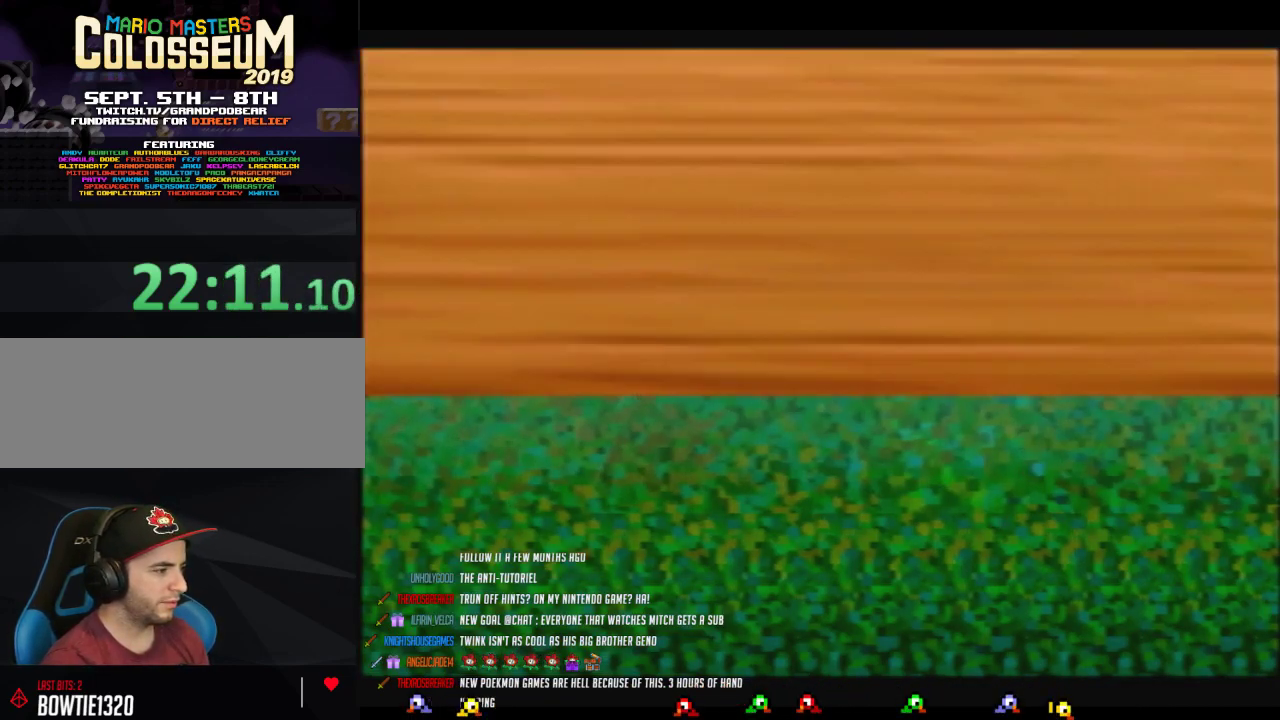
{"buttons": ["A"], "left_stick": "right", "events": [[417, "left_stick", "right"], [467, "A", "down"]]}
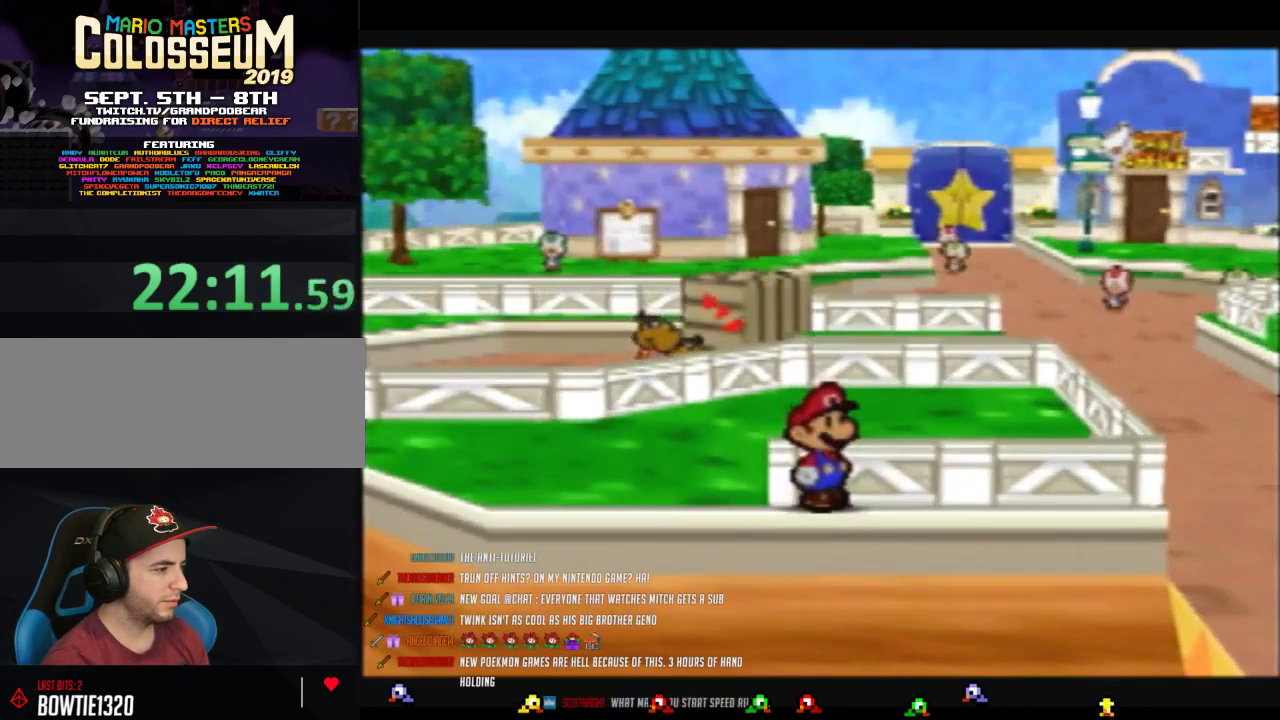
{"buttons": [], "left_stick": "center", "events": [[33, "A", "up"], [283, "left_stick", "center"], [350, "left_stick", "down"], [500, "left_stick", "center"]]}